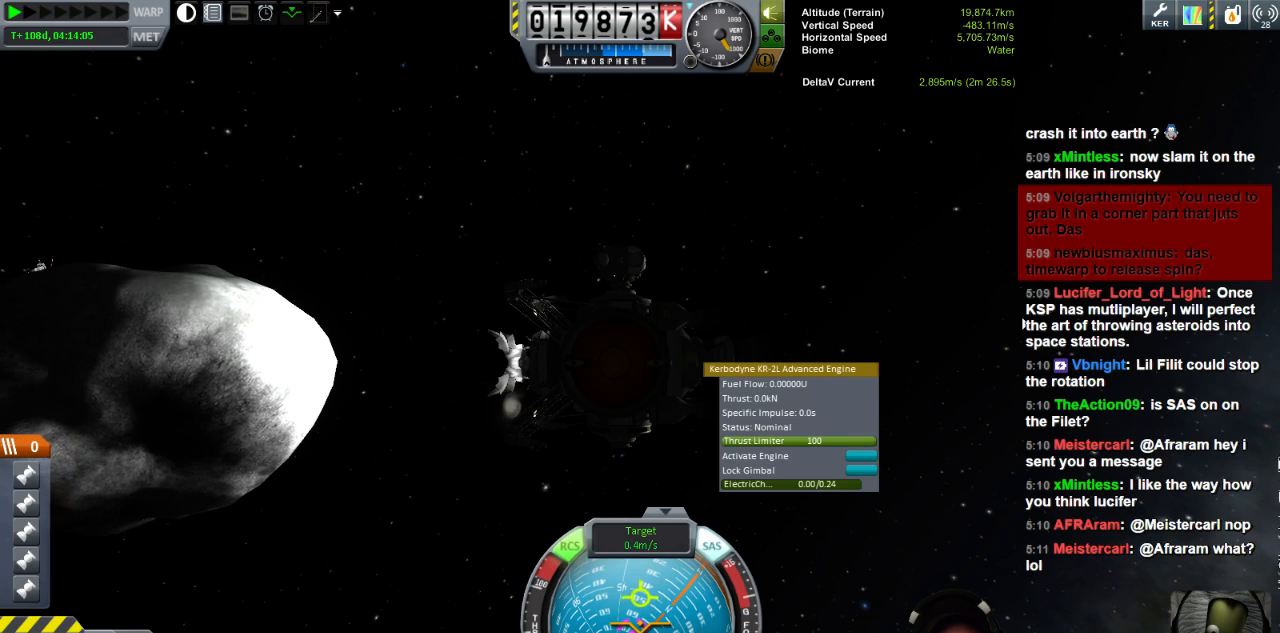
Gameplay with keyboard; each line is a JSON object with the keys held at the frame after it. "events" lists presses ("down") and releases ("up") of "a", "d", "e", "h", "i", "j", "k", "l", "n", "q", "s" and "w" between this image and that frame as [ms after this image, input, new state], when the widget could be followed in between. No other keys are recorded. Mouse input is not recorded.
{"keys": [], "events": [[320, "i", "down"], [520, "i", "up"]]}
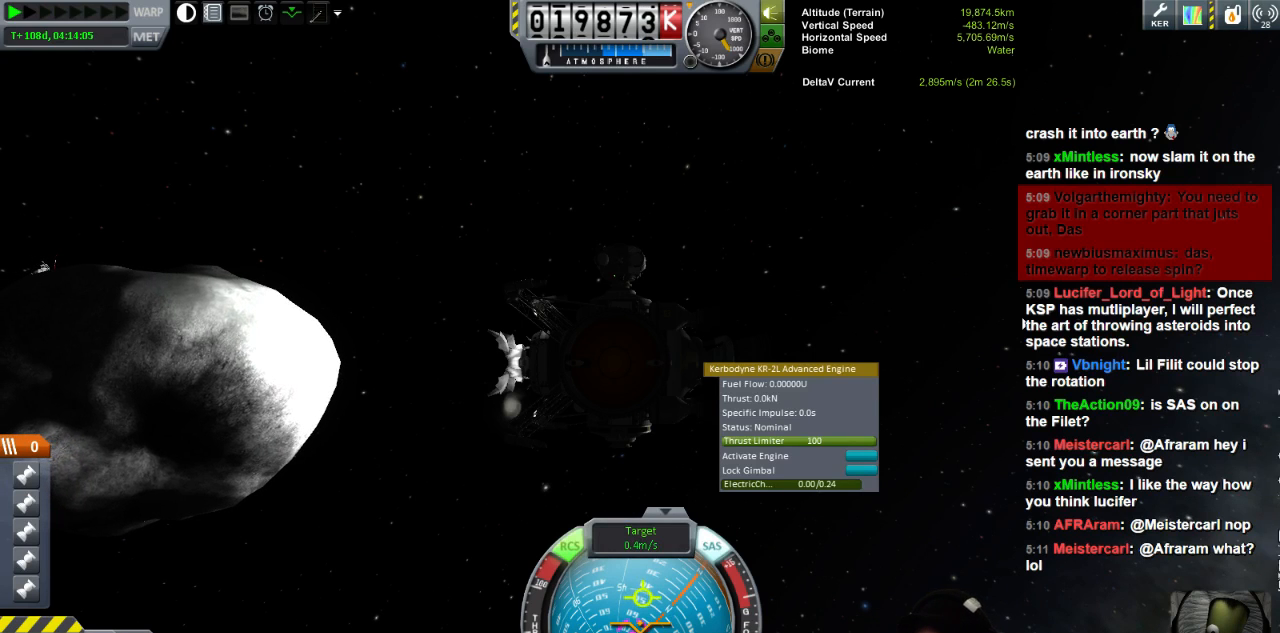
{"keys": [], "events": [[360, "i", "down"], [480, "i", "up"]]}
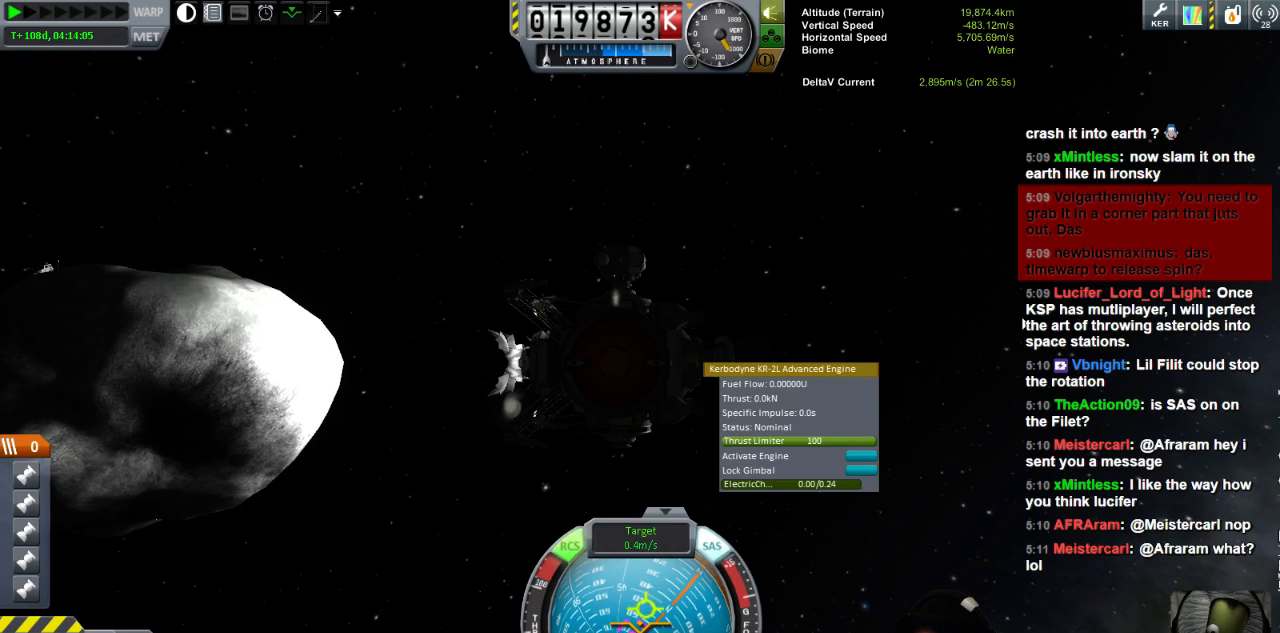
{"keys": [], "events": [[160, "i", "down"], [320, "i", "up"]]}
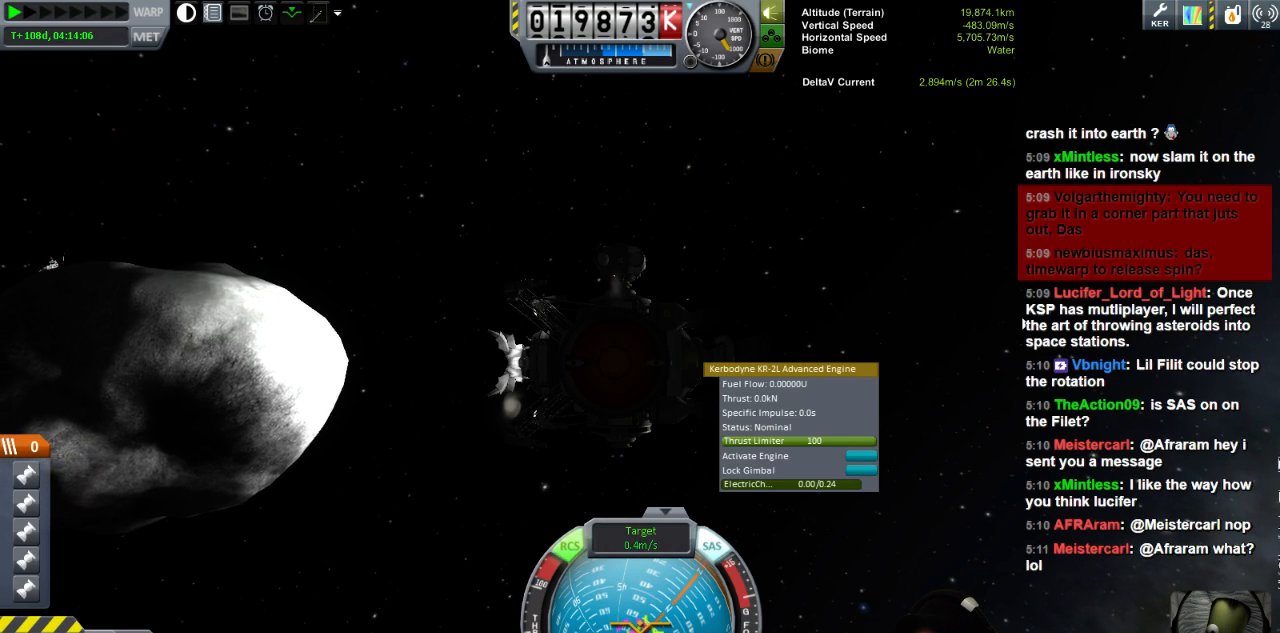
{"keys": [], "events": [[240, "j", "down"], [320, "j", "up"]]}
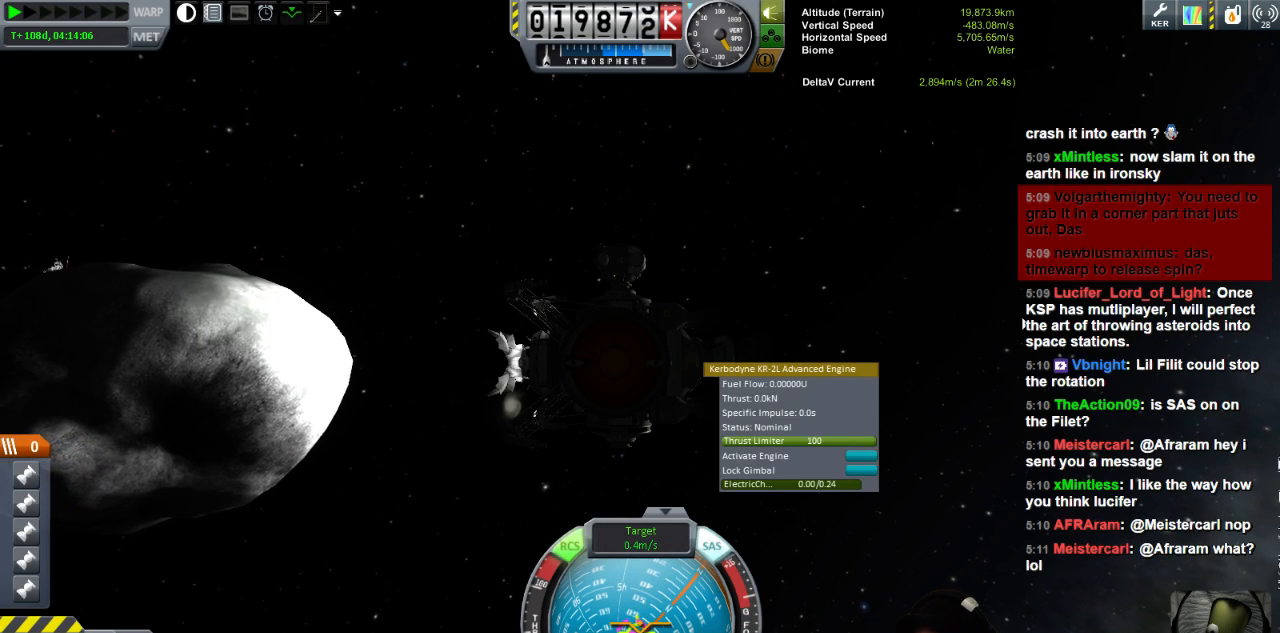
{"keys": [], "events": [[240, "j", "down"], [320, "j", "up"]]}
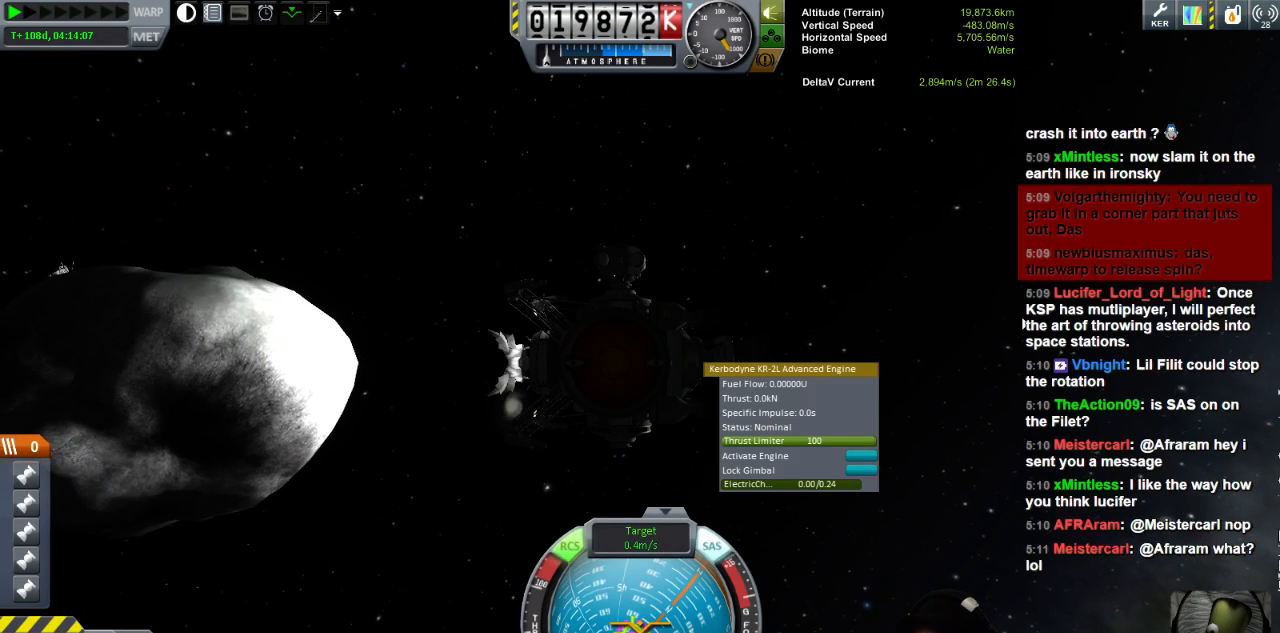
{"keys": [], "events": [[80, "i", "down"], [120, "i", "up"]]}